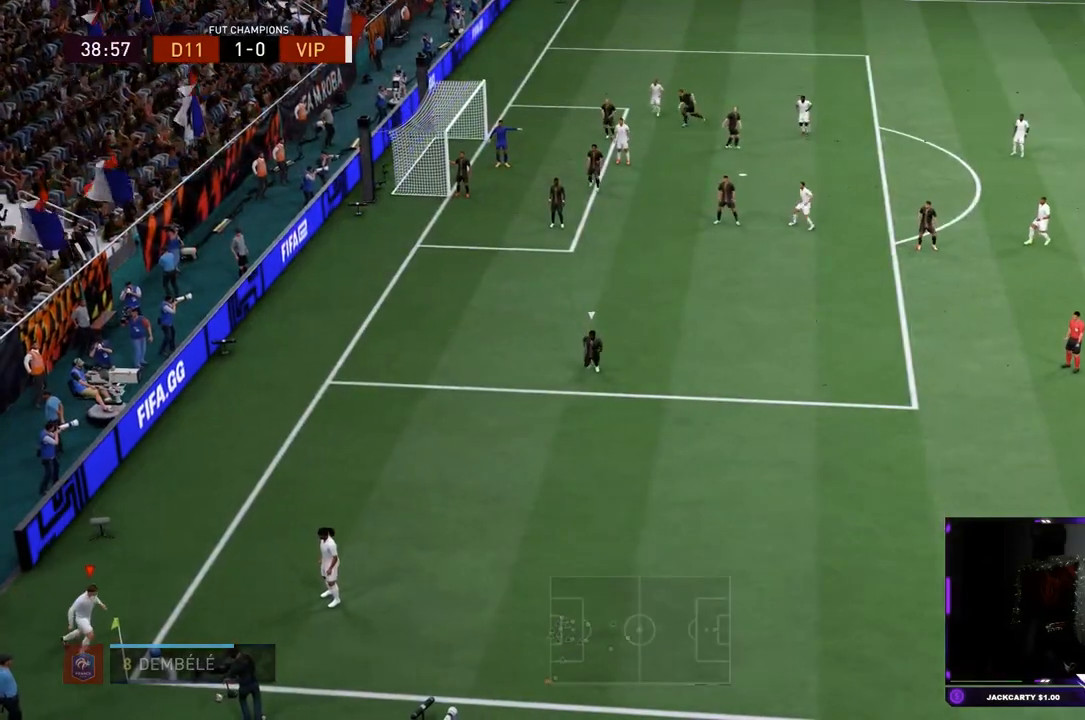
Gameplay with a controller (PlayStation layout); each line is a JSON object with the inputs held at the frame after it. "events" lists button and stick changes between this image and that frame as [ms after this image, input, new state], when the widget could be followed in between. Not read: L3 R3.
{"buttons": [], "left_stick": "up", "right_stick": "center", "events": []}
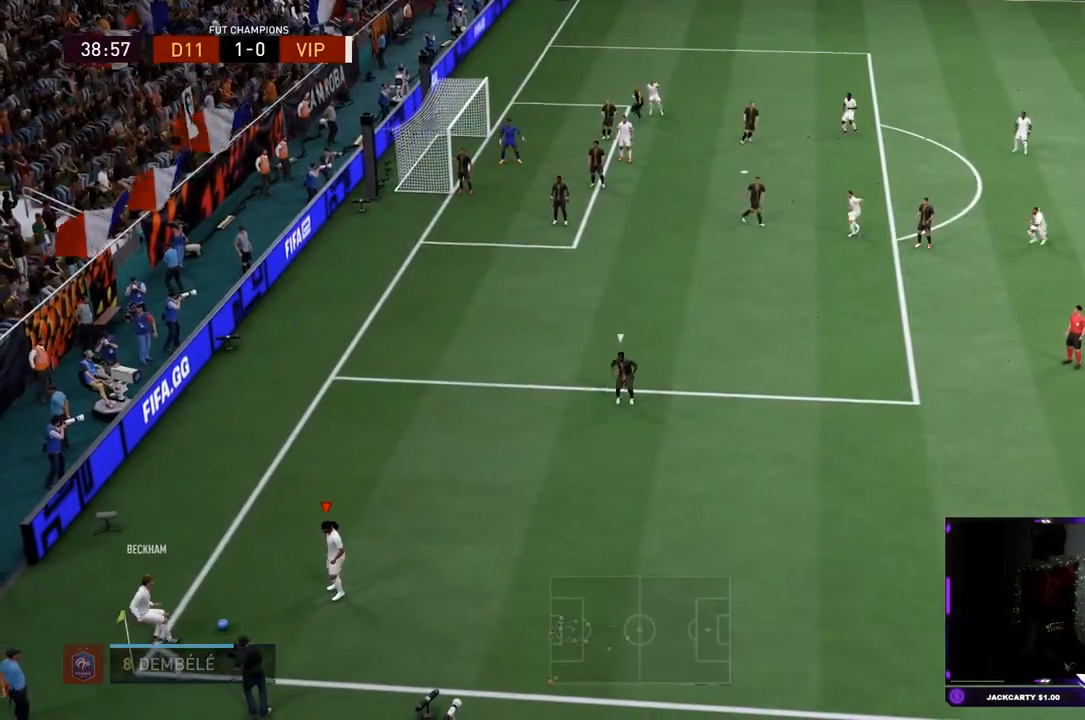
{"buttons": [], "left_stick": "up", "right_stick": "center", "events": []}
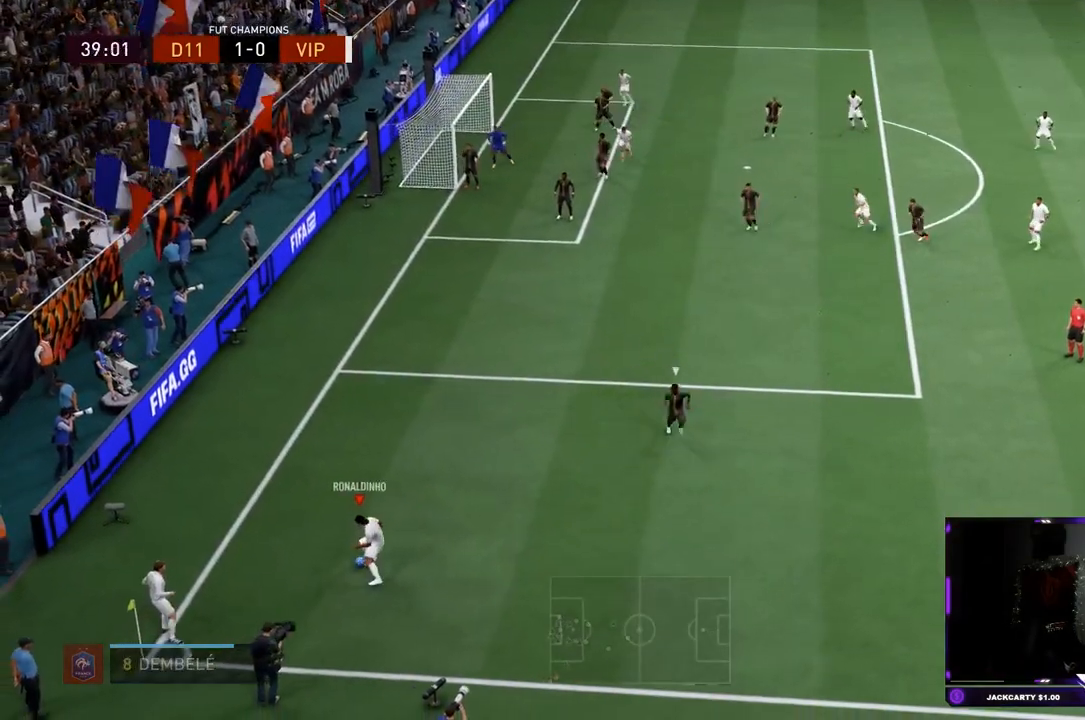
{"buttons": [], "left_stick": "up", "right_stick": "center", "events": []}
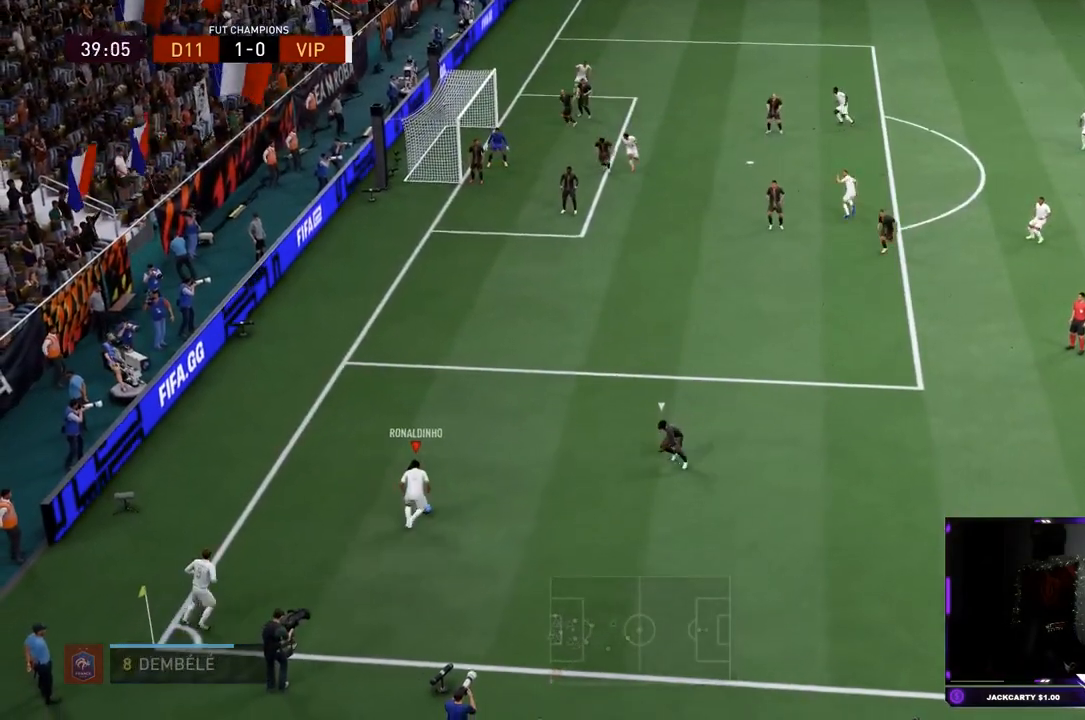
{"buttons": ["L1"], "left_stick": "right", "right_stick": "center", "events": [[284, "L1", "down"], [284, "left_stick", "right"]]}
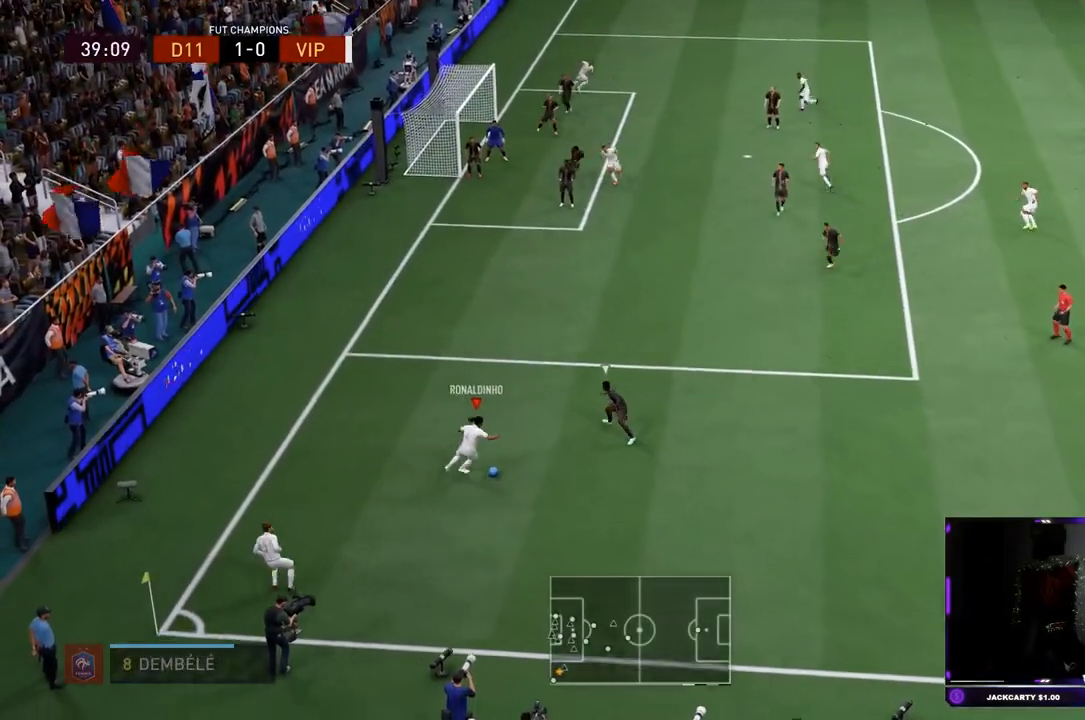
{"buttons": ["L1", "R2"], "left_stick": "up-right", "right_stick": "center", "events": [[418, "left_stick", "up-right"], [434, "R2", "down"]]}
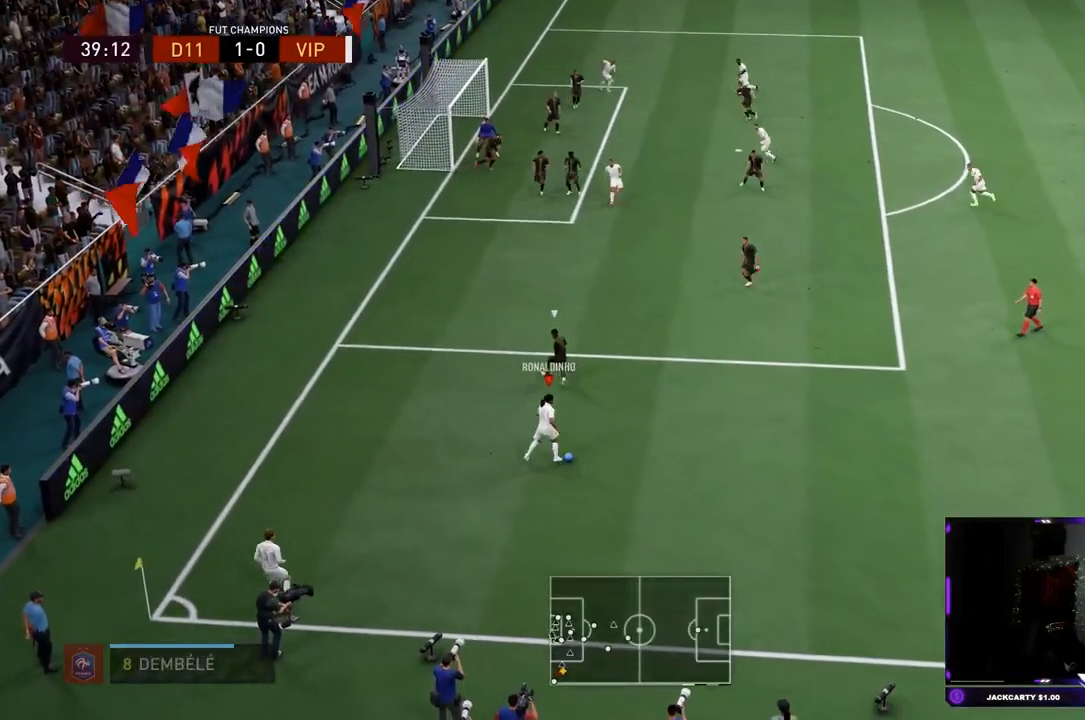
{"buttons": ["R2"], "left_stick": "up-right", "right_stick": "center", "events": [[50, "L1", "up"]]}
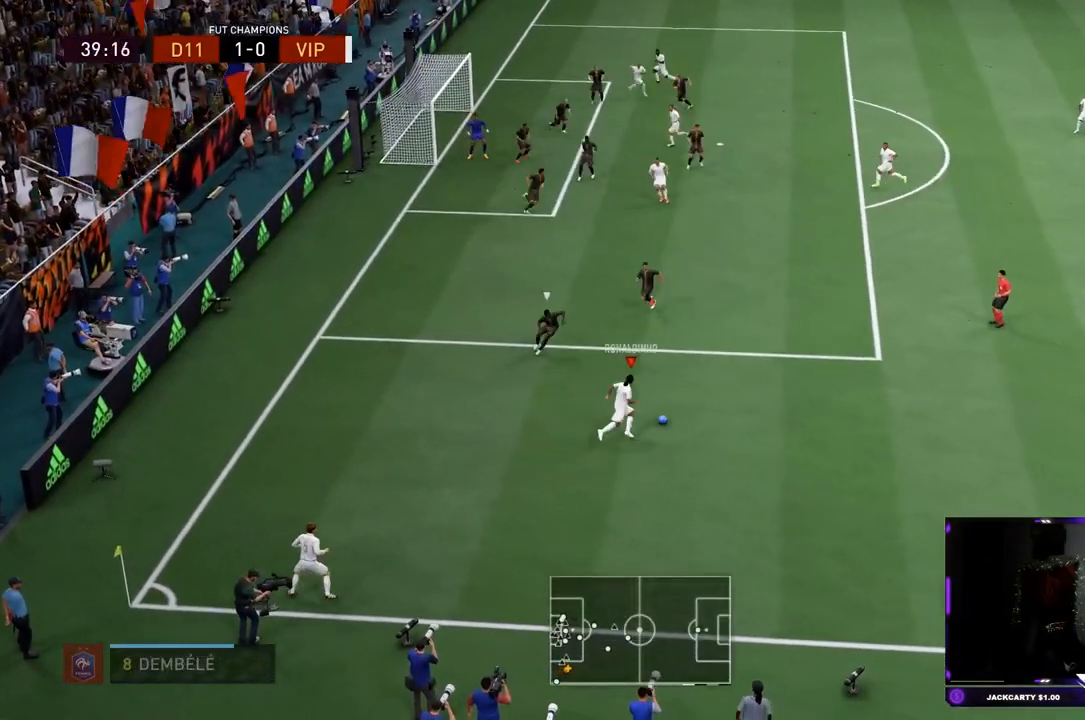
{"buttons": ["R2"], "left_stick": "up-right", "right_stick": "center", "events": []}
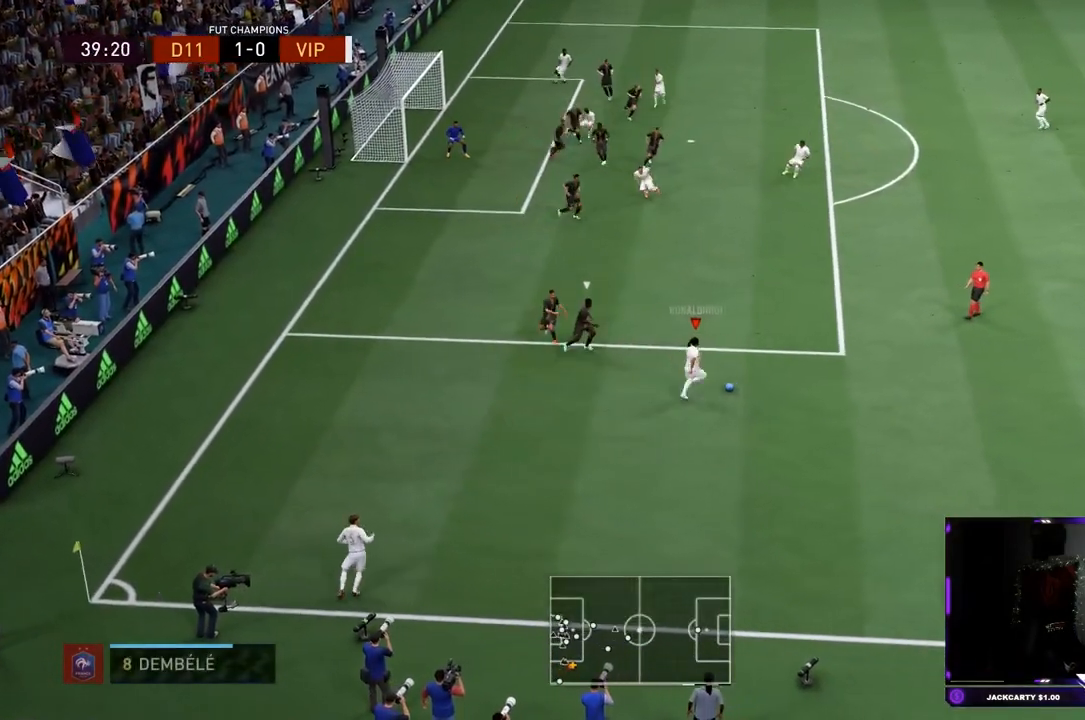
{"buttons": ["R2"], "left_stick": "up-right", "right_stick": "center", "events": []}
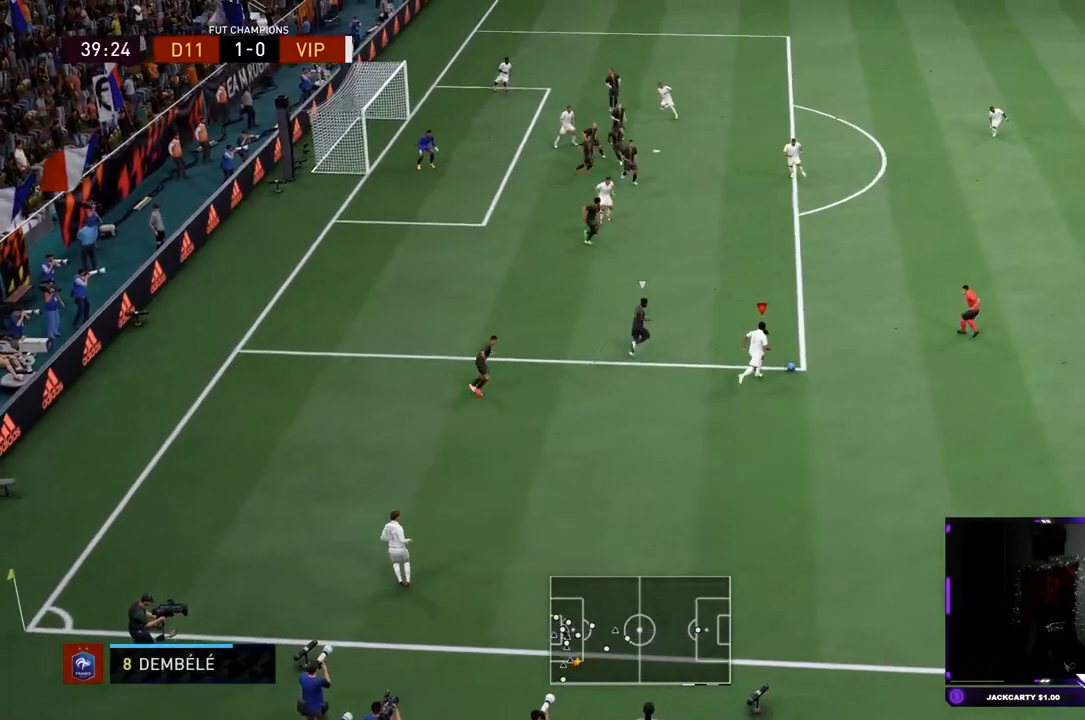
{"buttons": [], "left_stick": "center", "right_stick": "center", "events": [[234, "R2", "up"], [251, "left_stick", "center"]]}
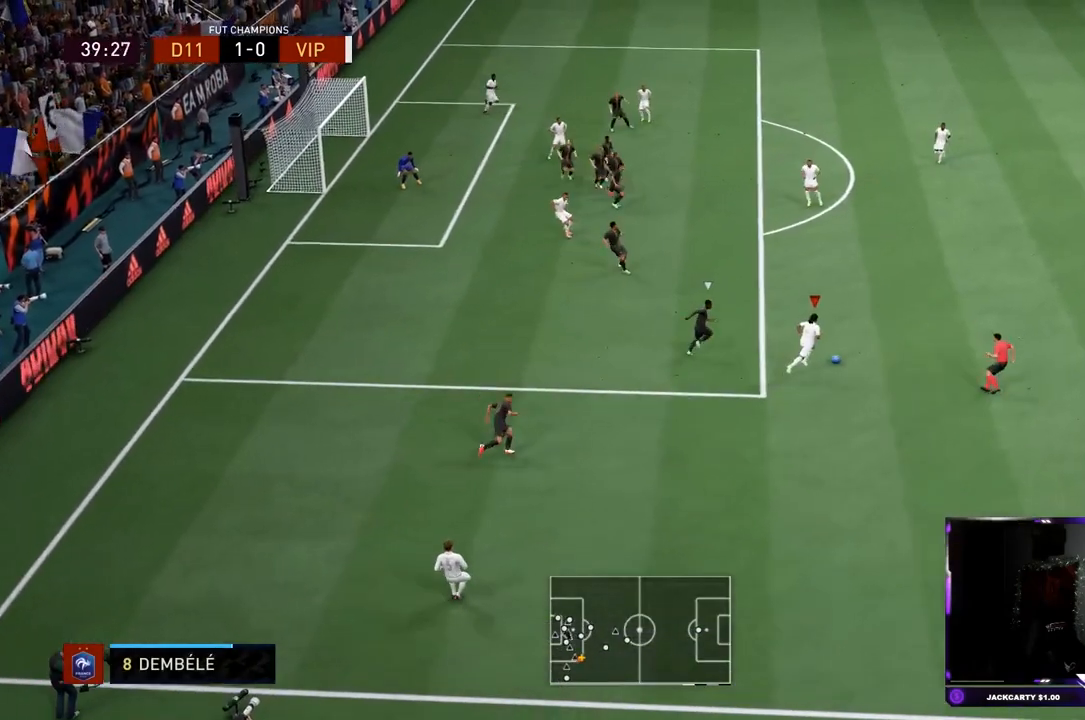
{"buttons": [], "left_stick": "up-left", "right_stick": "center", "events": [[167, "left_stick", "left"], [217, "left_stick", "up-left"]]}
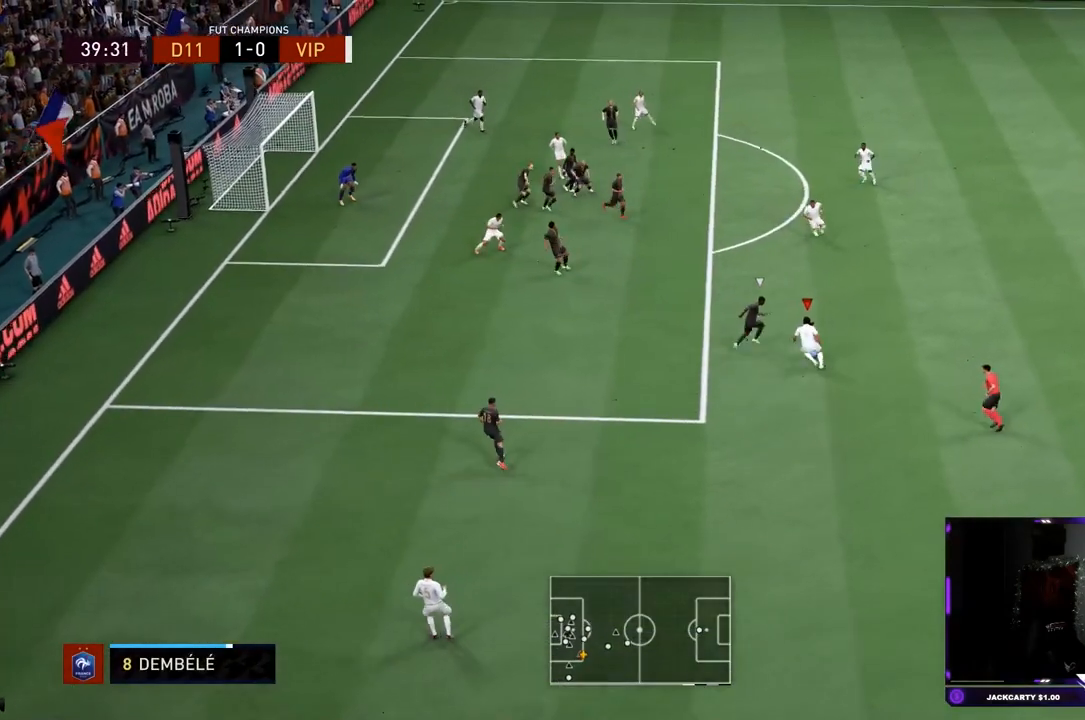
{"buttons": [], "left_stick": "up-left", "right_stick": "center", "events": [[51, "left_stick", "down-left"], [284, "left_stick", "left"], [418, "left_stick", "up-left"]]}
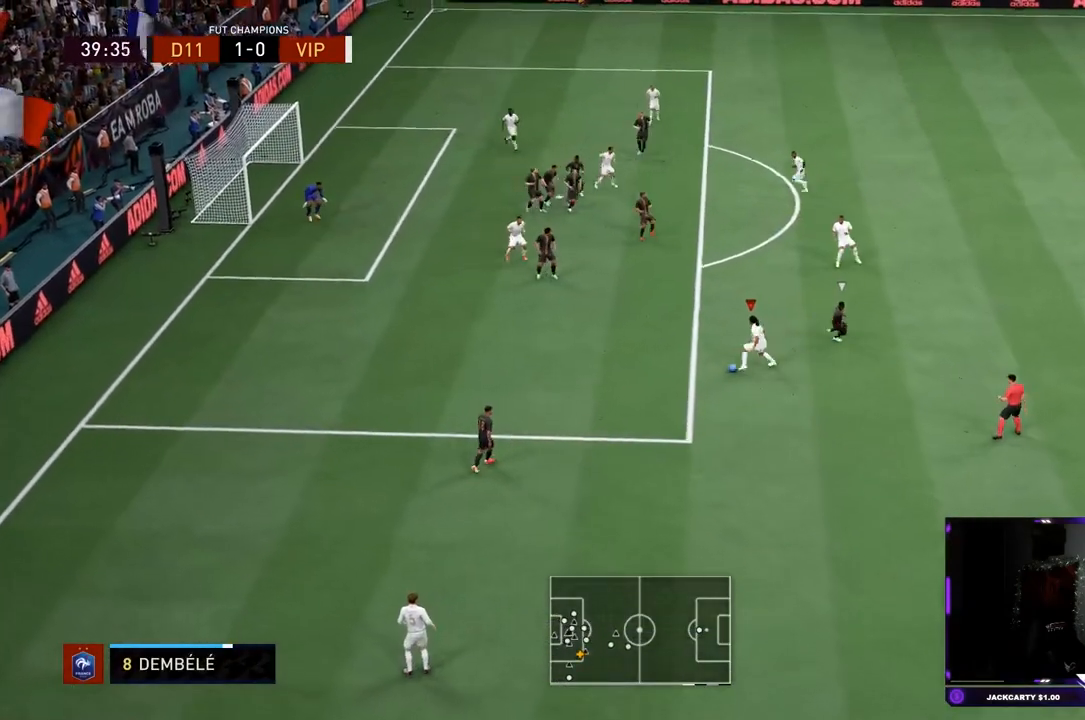
{"buttons": ["SQUARE", "R1"], "left_stick": "up-left", "right_stick": "center", "events": [[384, "R1", "down"], [384, "SQUARE", "down"]]}
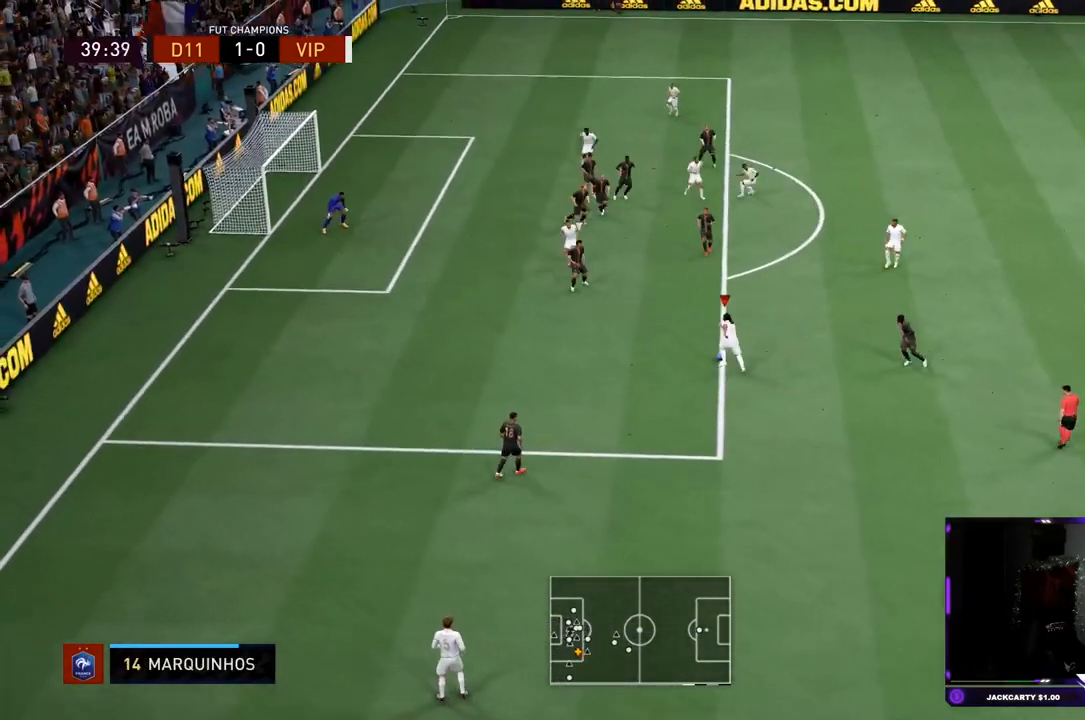
{"buttons": ["R2"], "left_stick": "up-left", "right_stick": "center", "events": [[84, "R1", "up"], [84, "SQUARE", "up"], [267, "SQUARE", "down"], [334, "R2", "down"], [334, "SQUARE", "up"]]}
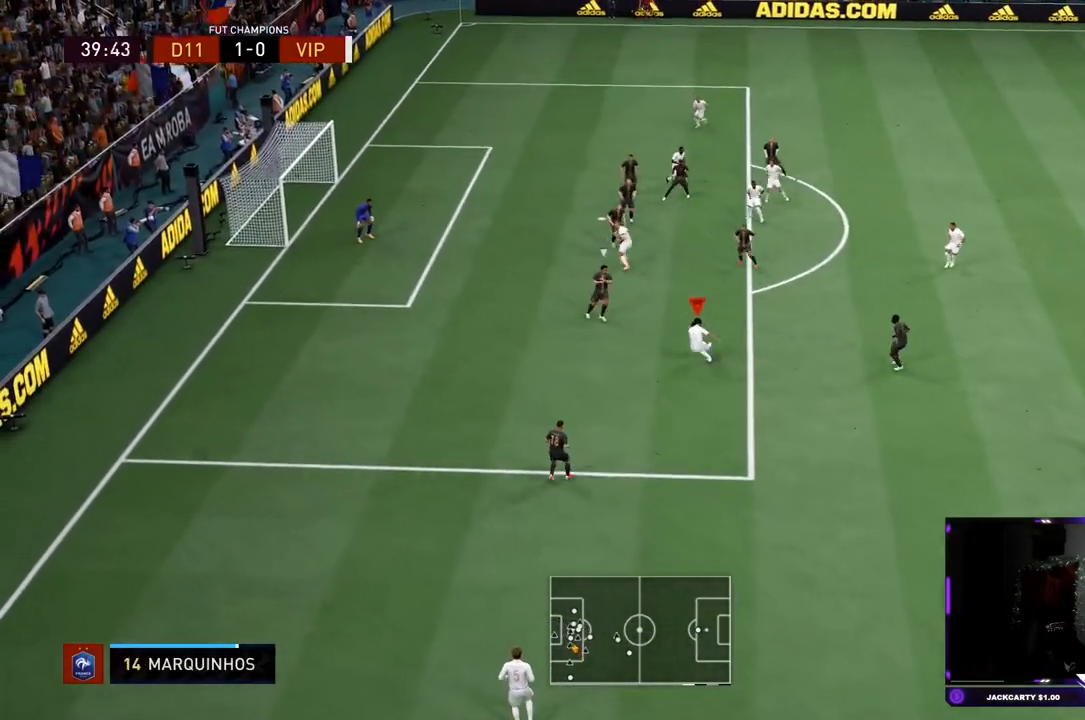
{"buttons": ["R2"], "left_stick": "left", "right_stick": "center", "events": [[400, "left_stick", "left"]]}
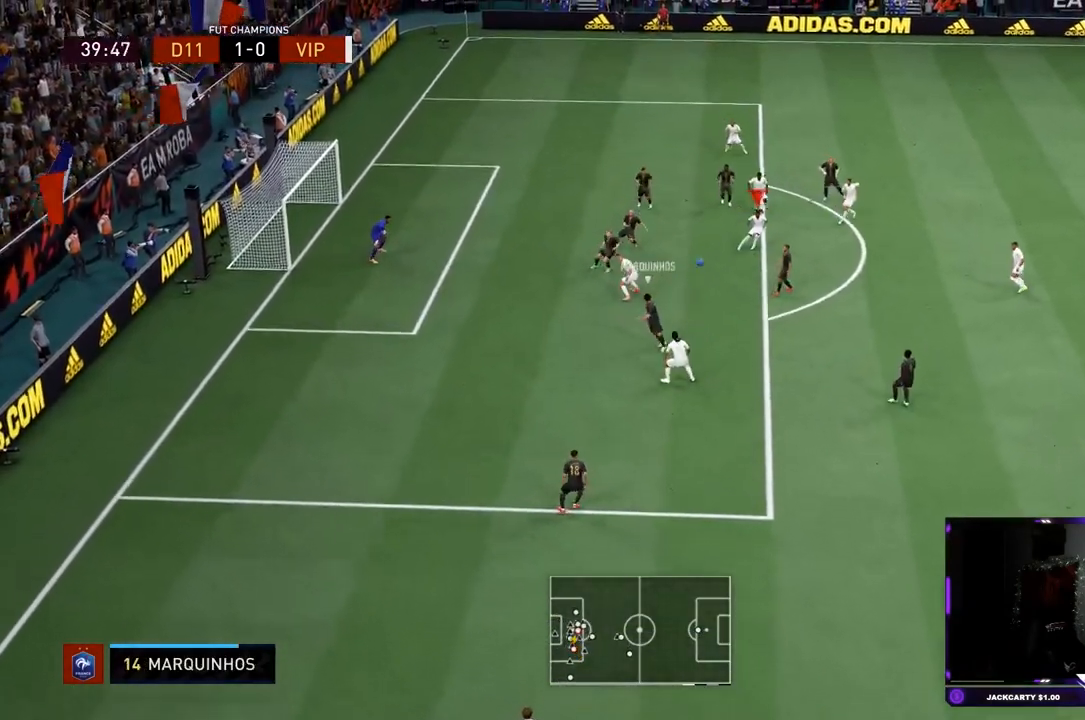
{"buttons": [], "left_stick": "down-left", "right_stick": "center", "events": [[134, "left_stick", "down-left"], [384, "R2", "up"]]}
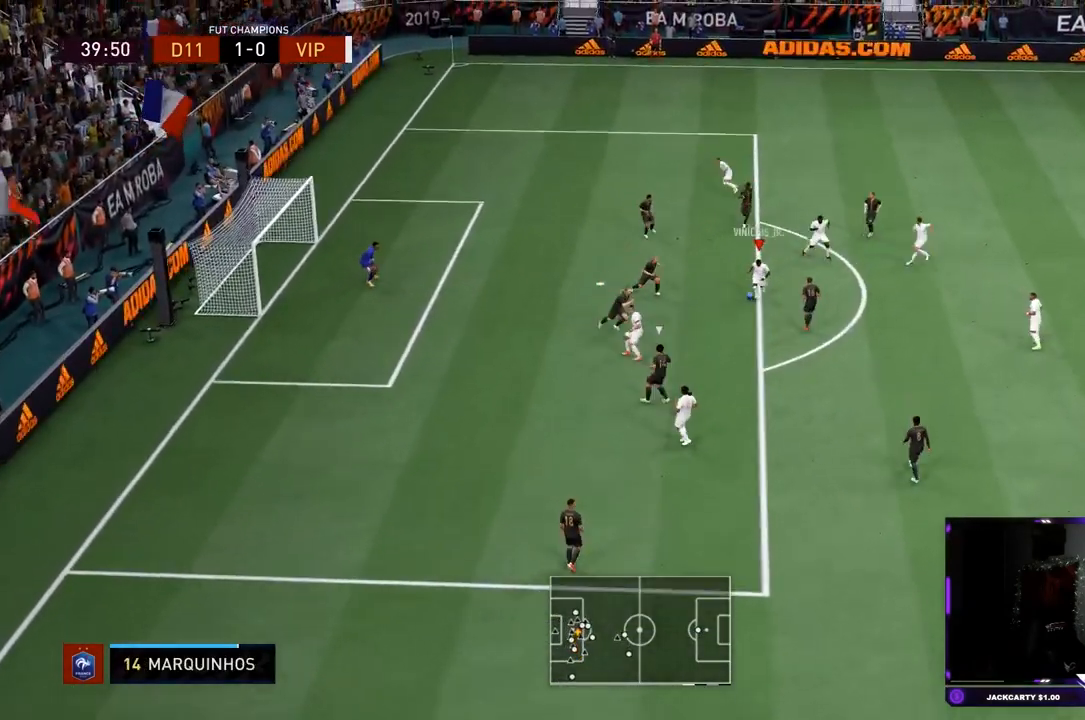
{"buttons": ["L2", "R2"], "left_stick": "up-right", "right_stick": "center", "events": [[67, "left_stick", "center"], [167, "SQUARE", "down"], [350, "SQUARE", "up"], [350, "left_stick", "up-right"], [384, "L2", "down"], [400, "R2", "down"]]}
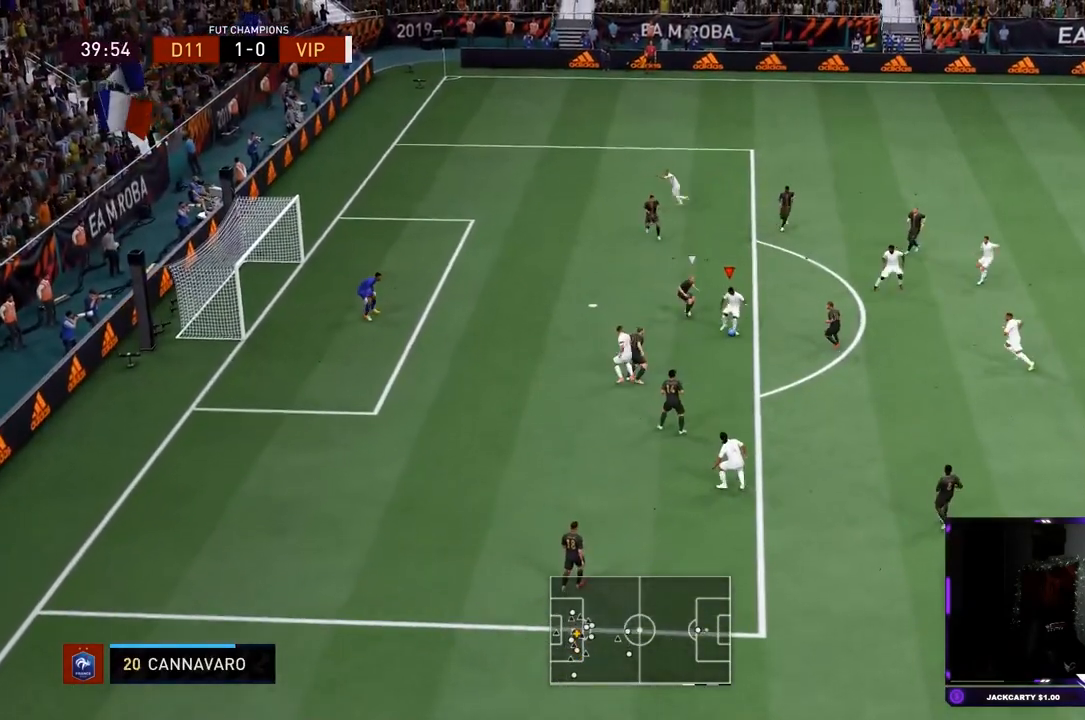
{"buttons": ["CROSS", "SQUARE"], "left_stick": "up-left", "right_stick": "center", "events": [[34, "L2", "up"], [67, "R2", "up"], [284, "left_stick", "up"], [384, "SQUARE", "down"], [384, "left_stick", "up-left"], [451, "CROSS", "down"]]}
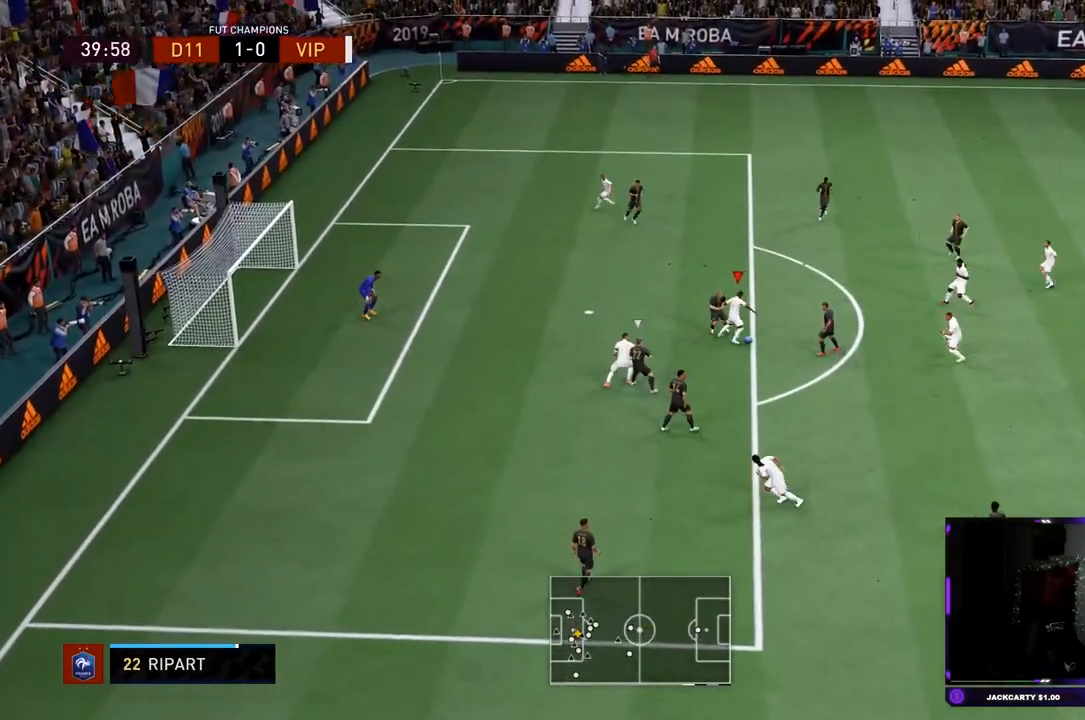
{"buttons": [], "left_stick": "up-left", "right_stick": "center", "events": [[50, "SQUARE", "up"], [183, "CROSS", "up"]]}
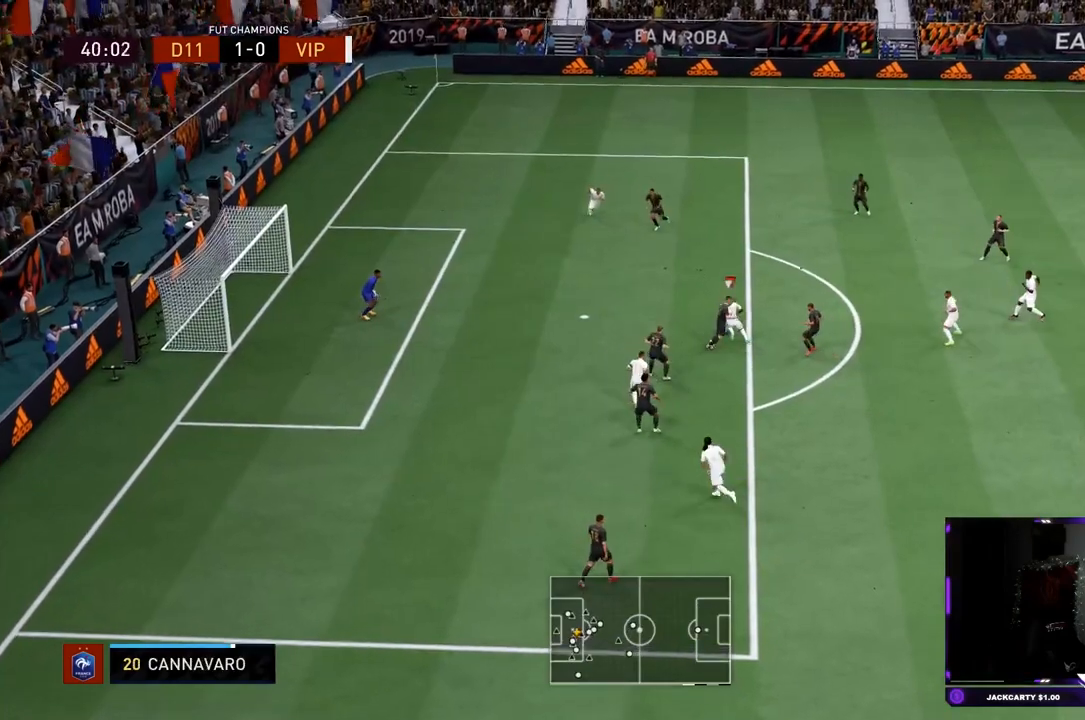
{"buttons": ["SQUARE"], "left_stick": "down", "right_stick": "center", "events": [[284, "left_stick", "left"], [367, "SQUARE", "down"], [468, "left_stick", "down"]]}
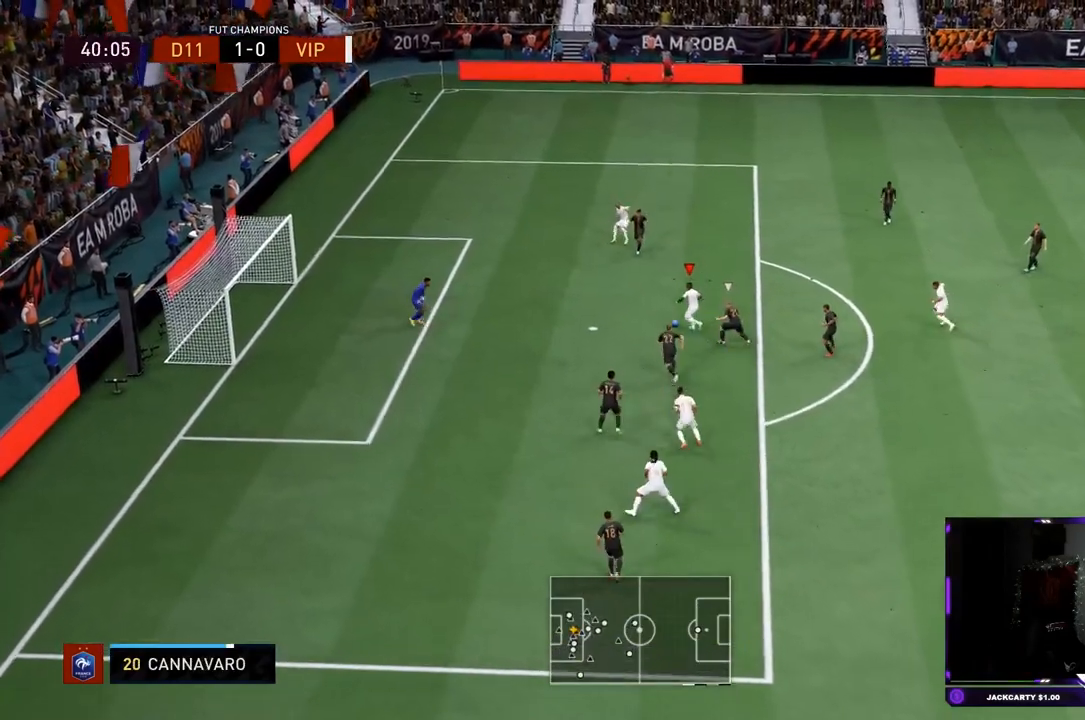
{"buttons": ["R2"], "left_stick": "down", "right_stick": "center", "events": [[67, "SQUARE", "up"], [367, "R2", "down"]]}
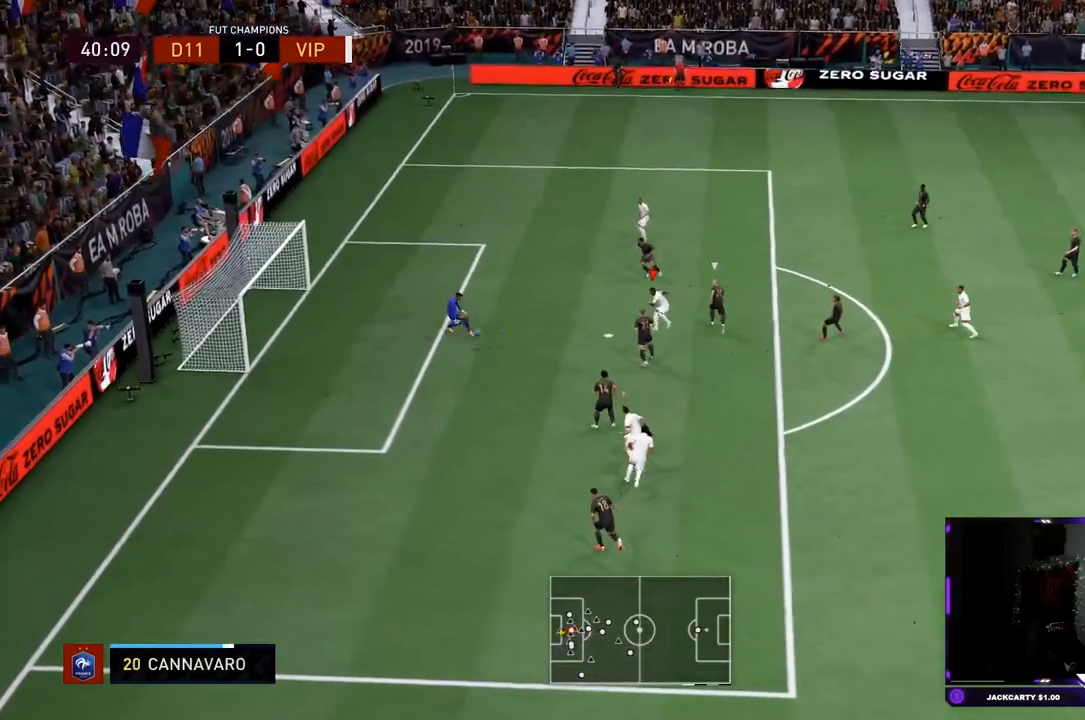
{"buttons": ["R2"], "left_stick": "up-left", "right_stick": "center", "events": [[17, "left_stick", "down-left"], [201, "left_stick", "up-left"]]}
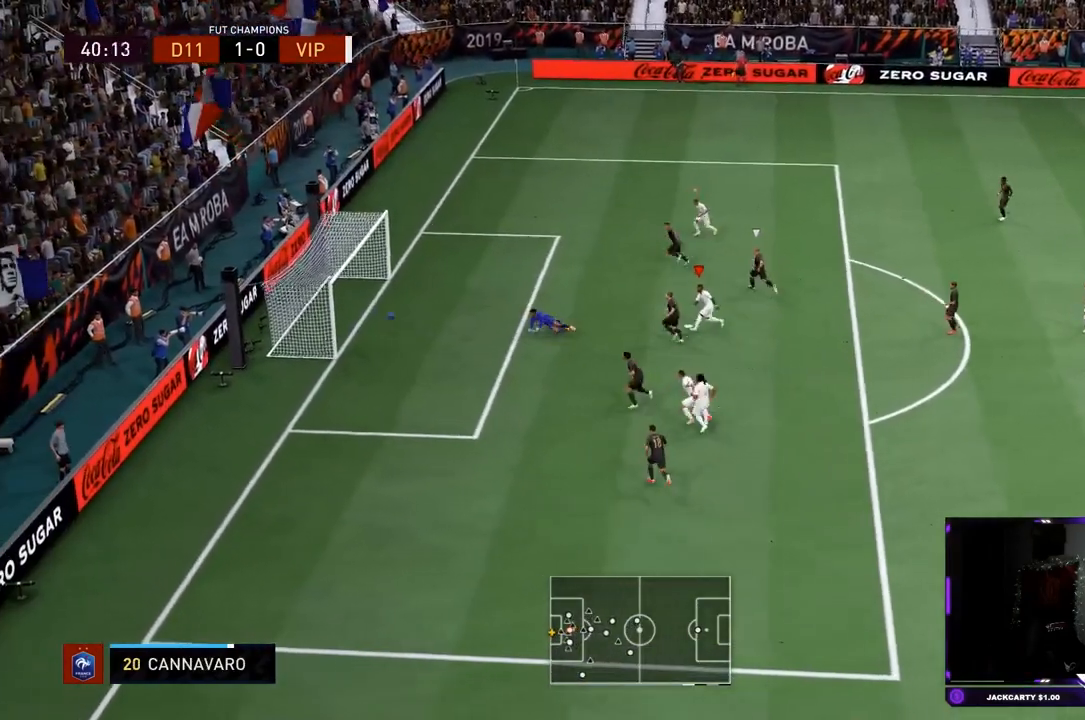
{"buttons": [], "left_stick": "left", "right_stick": "center", "events": [[17, "R2", "up"], [117, "left_stick", "left"]]}
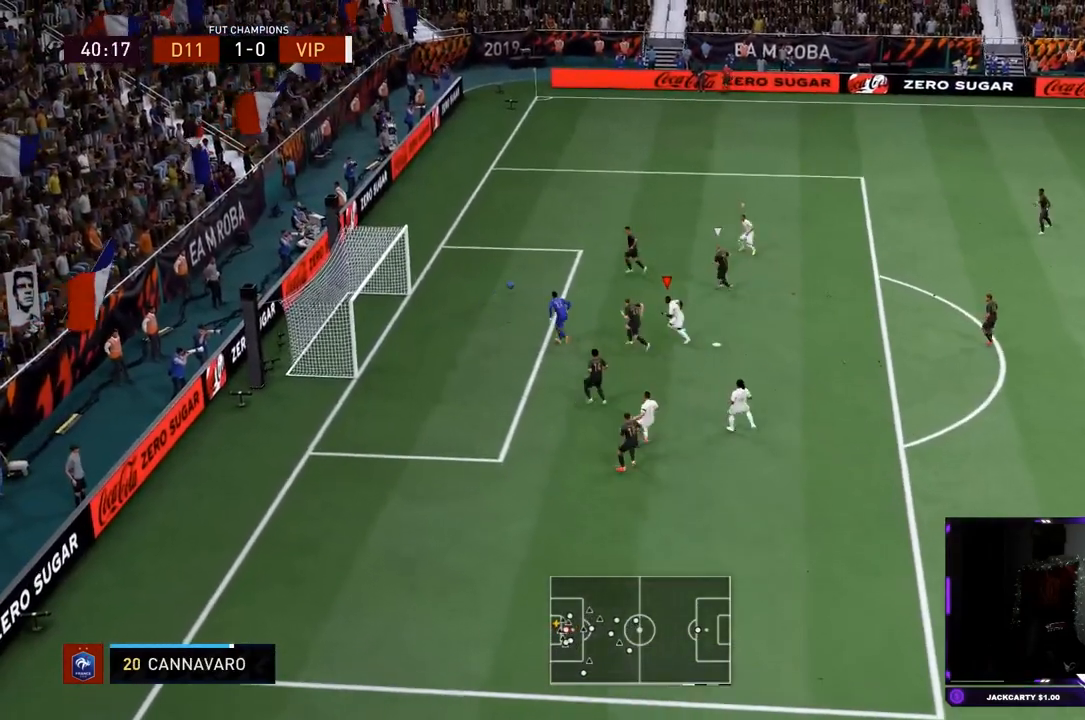
{"buttons": ["R1", "R2"], "left_stick": "up", "right_stick": "center", "events": [[67, "left_stick", "down-left"], [201, "left_stick", "left"], [301, "R1", "down"], [301, "left_stick", "up-left"], [401, "left_stick", "up"], [451, "R2", "down"]]}
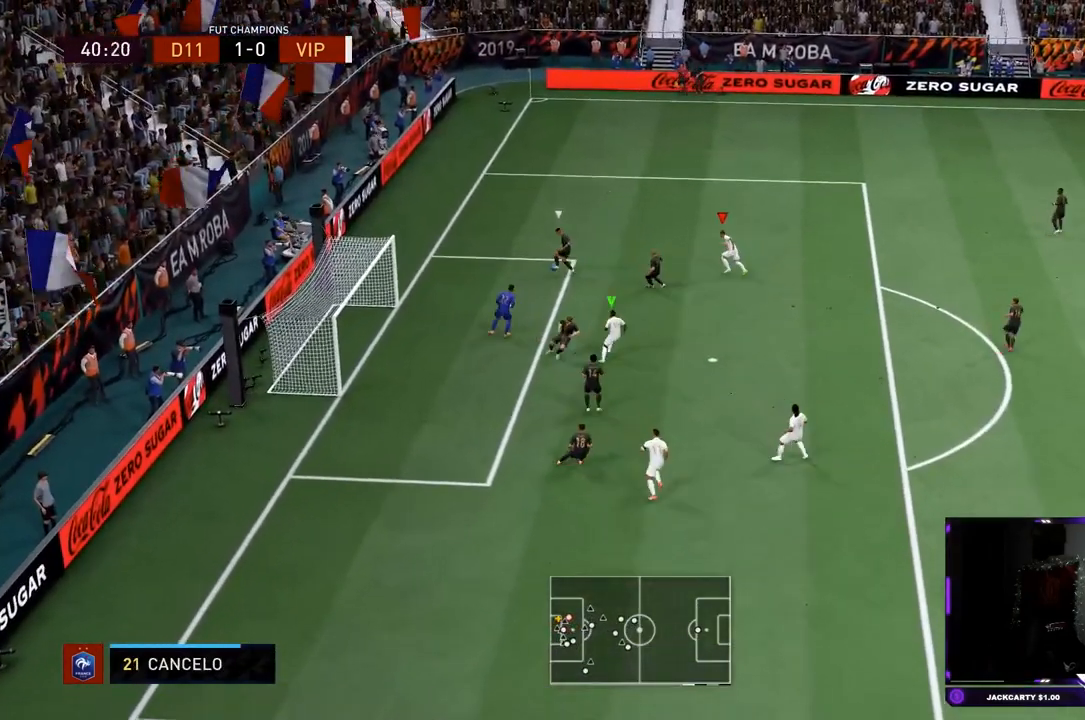
{"buttons": ["L2", "R1", "R2"], "left_stick": "right", "right_stick": "center", "events": [[33, "L1", "down"], [33, "left_stick", "up-right"], [133, "left_stick", "right"], [200, "L1", "up"], [250, "L2", "down"]]}
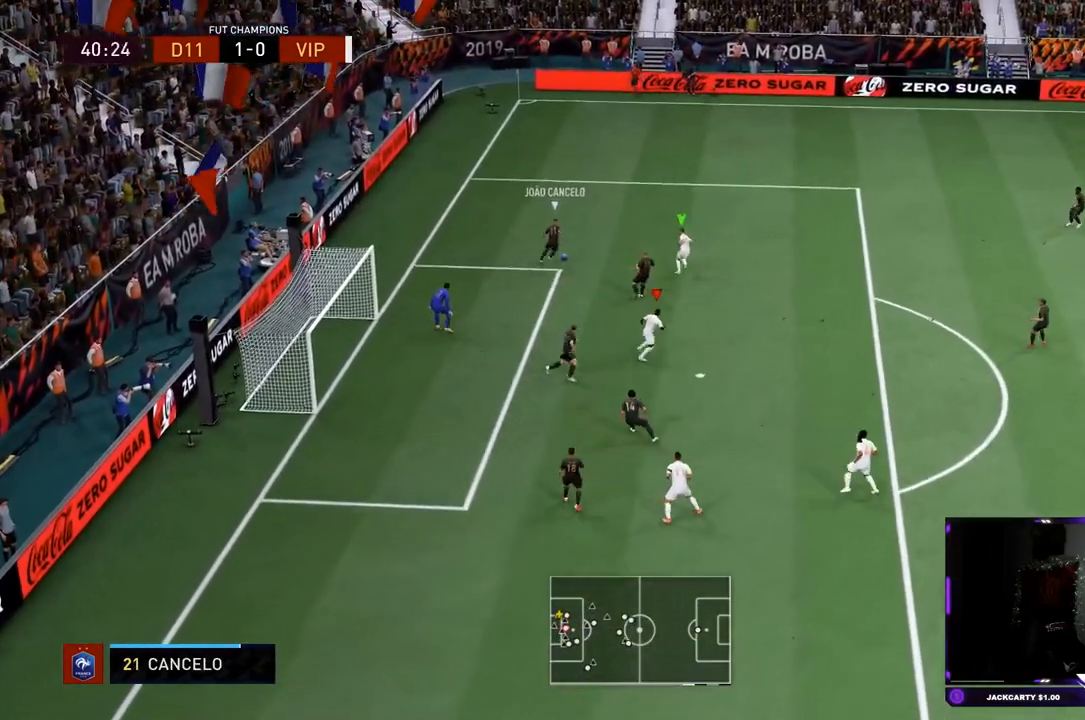
{"buttons": ["L2", "R1", "R2"], "left_stick": "up", "right_stick": "center", "events": [[34, "L2", "up"], [67, "left_stick", "up-right"], [101, "L1", "down"], [267, "L1", "up"], [284, "L2", "down"], [301, "left_stick", "up"]]}
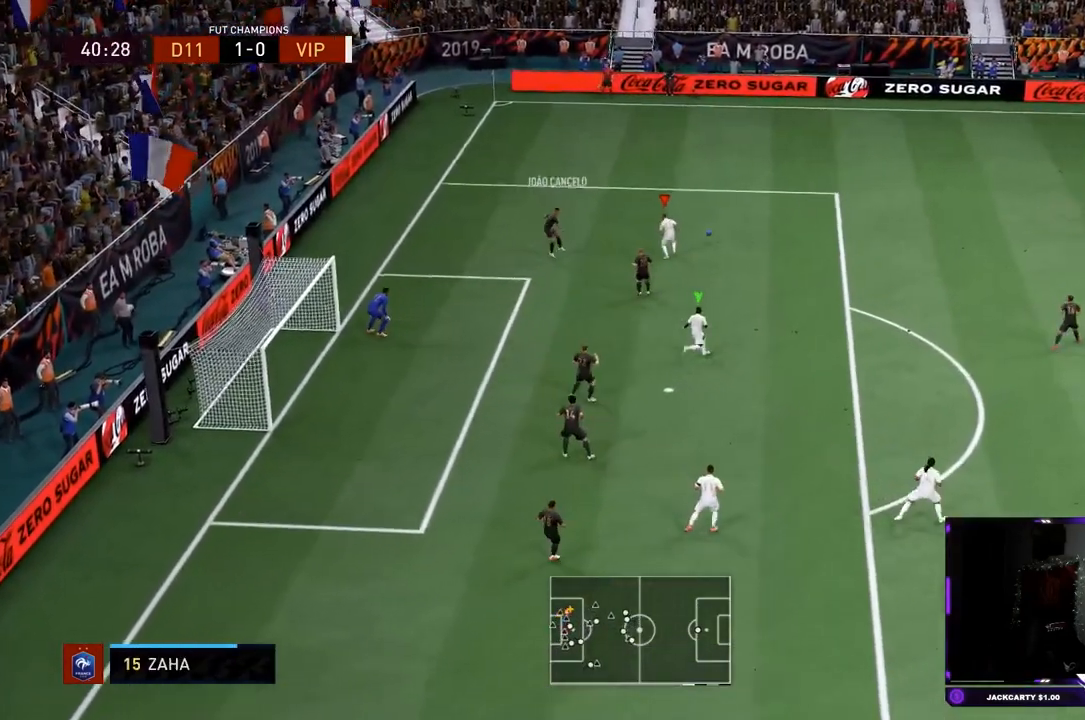
{"buttons": ["R2"], "left_stick": "up", "right_stick": "center", "events": [[167, "left_stick", "up-right"], [317, "L2", "up"], [350, "R1", "up"], [400, "left_stick", "up"]]}
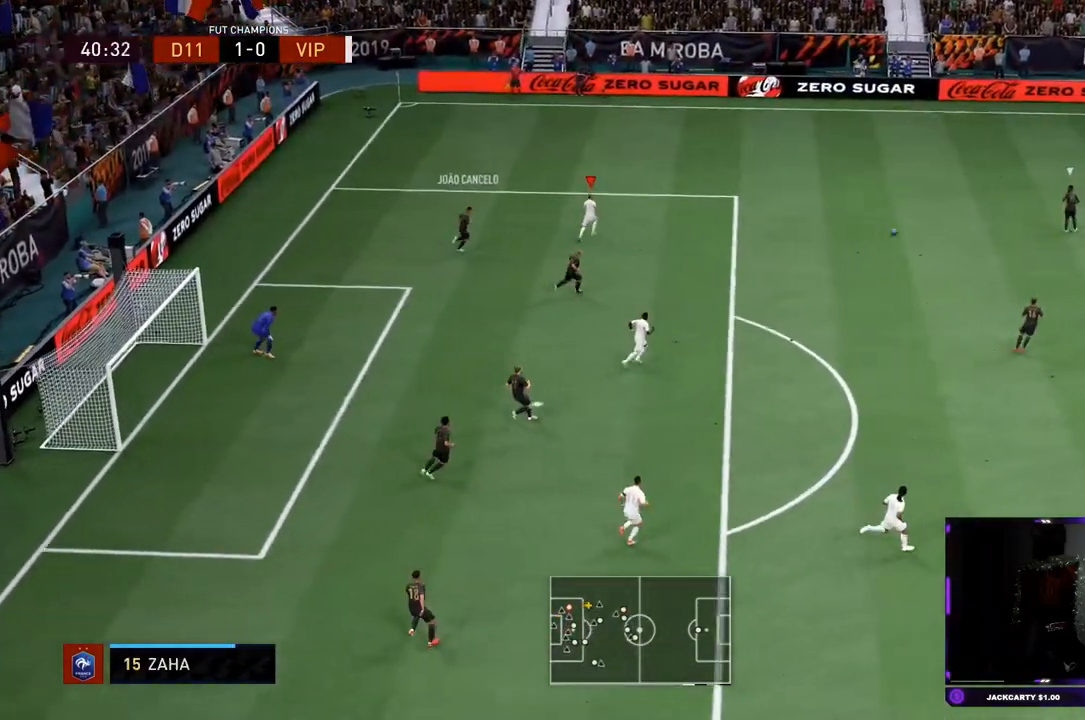
{"buttons": ["L2", "R2"], "left_stick": "up", "right_stick": "center"}
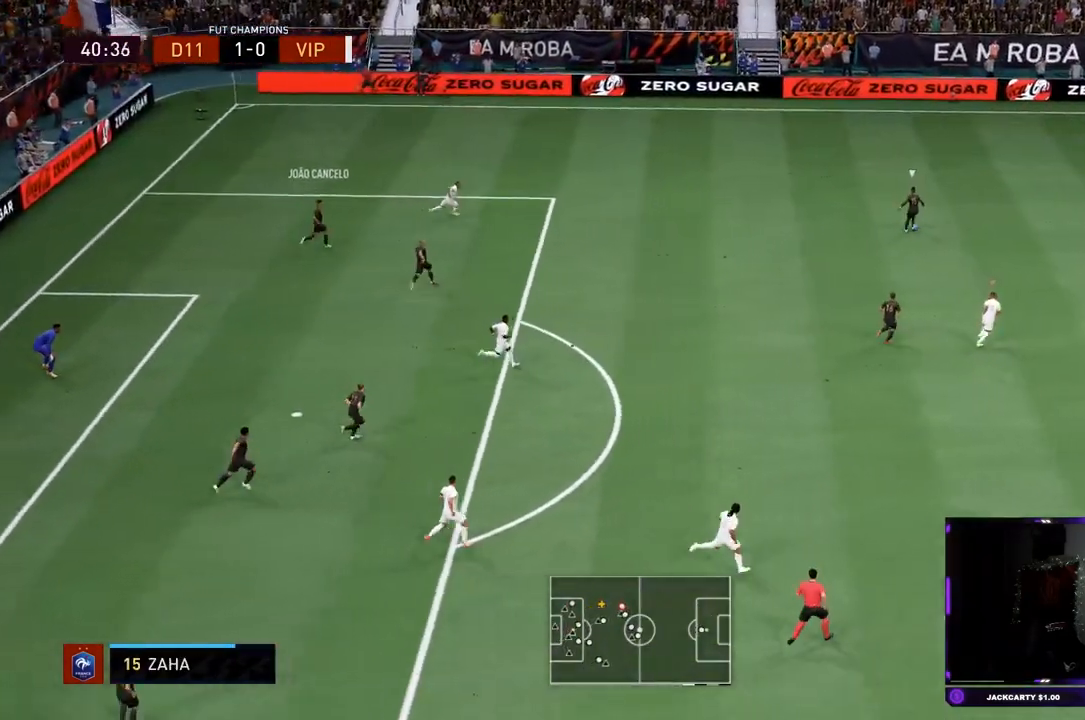
{"buttons": ["L2", "R2"], "left_stick": "down-left", "right_stick": "center", "events": [[17, "left_stick", "up-left"], [200, "left_stick", "left"], [500, "left_stick", "down-left"]]}
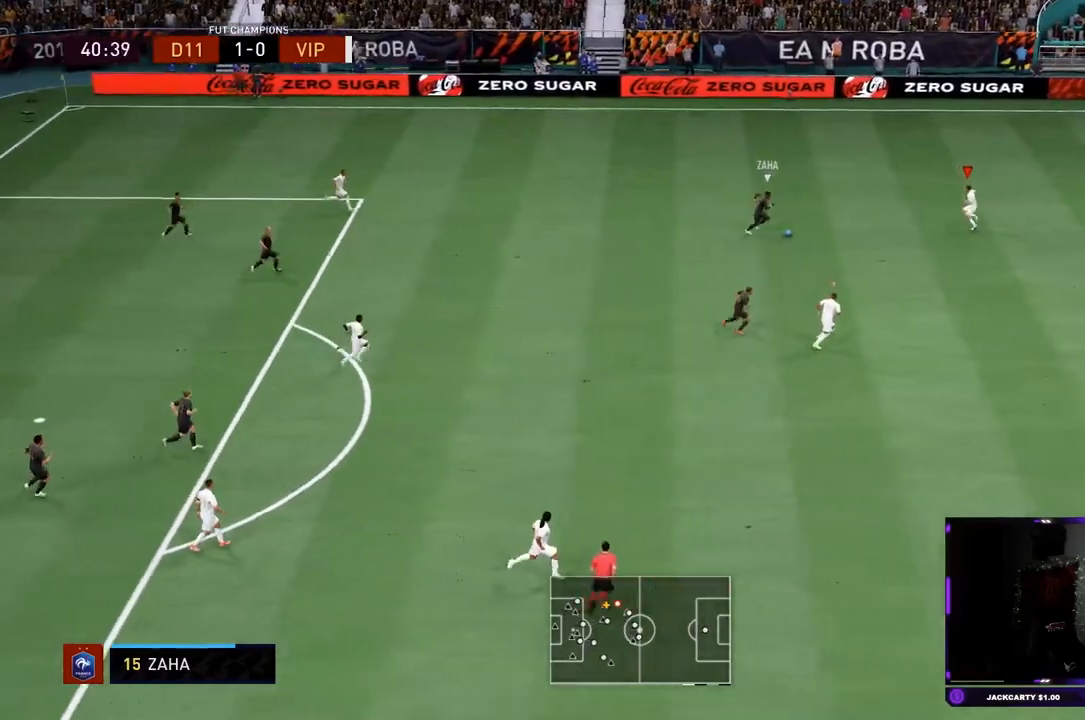
{"buttons": ["L2", "R2"], "left_stick": "down-left", "right_stick": "center", "events": [[267, "SQUARE", "down"], [401, "SQUARE", "up"]]}